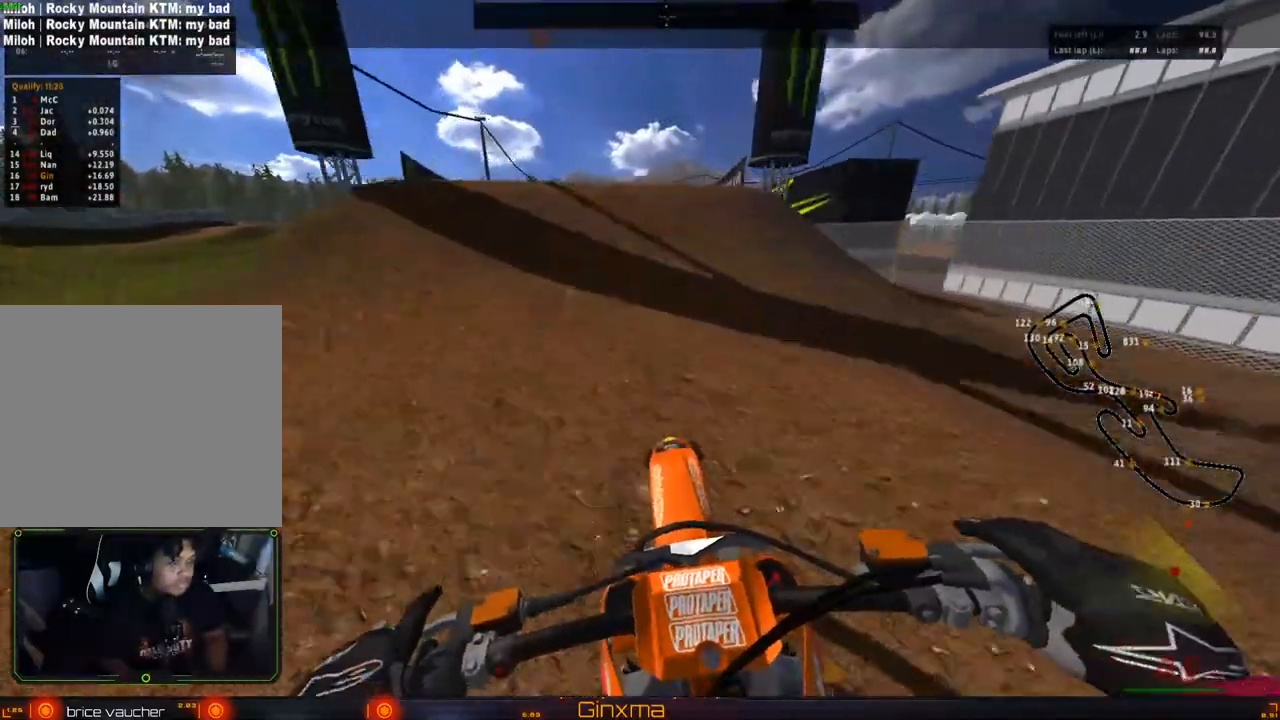
Gameplay with a controller (PlayStation layout); each line is a JSON object with the inputs held at the frame after it. "events" lists button and stick changes between this image and that frame as [ms after this image, input, new state], when the widget could be followed in between.
{"buttons": ["R2"], "left_stick": "center", "right_stick": "center", "events": [[200, "left_stick", "left"], [250, "R2", "up"], [433, "left_stick", "center"], [483, "R2", "down"]]}
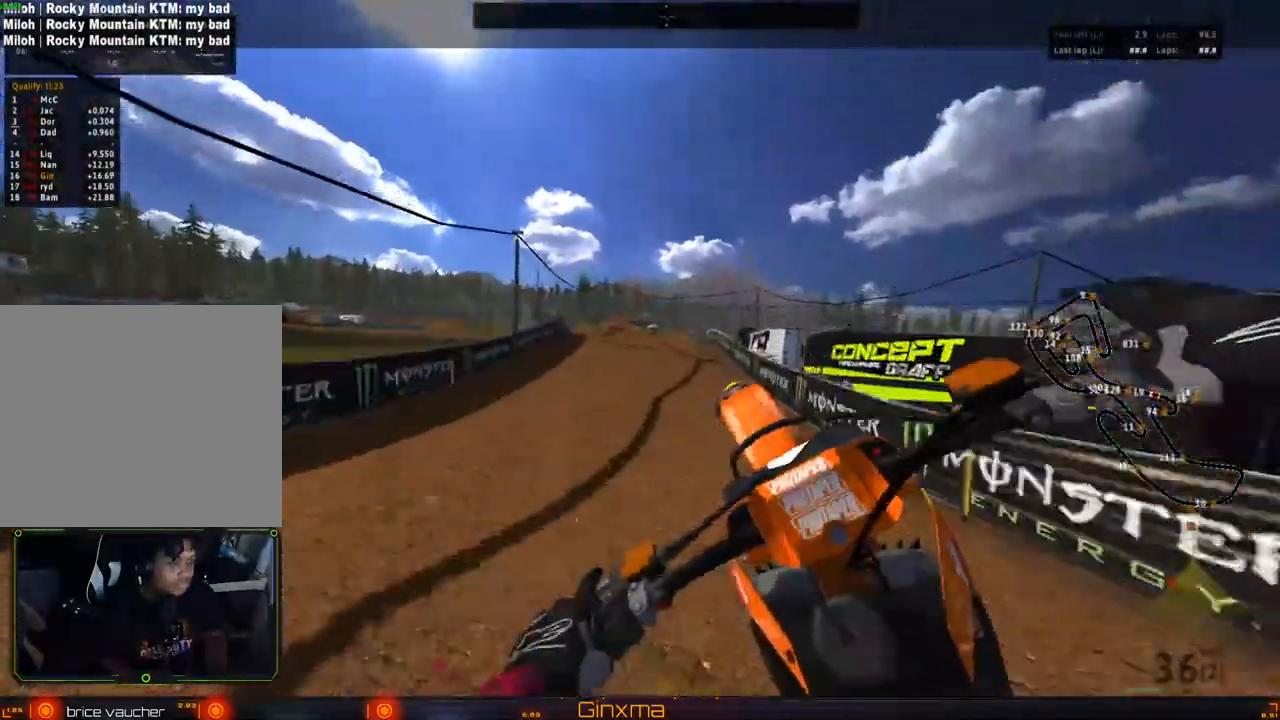
{"buttons": ["R2"], "left_stick": "right", "right_stick": "center", "events": [[33, "left_stick", "right"], [133, "R2", "up"], [217, "R2", "down"]]}
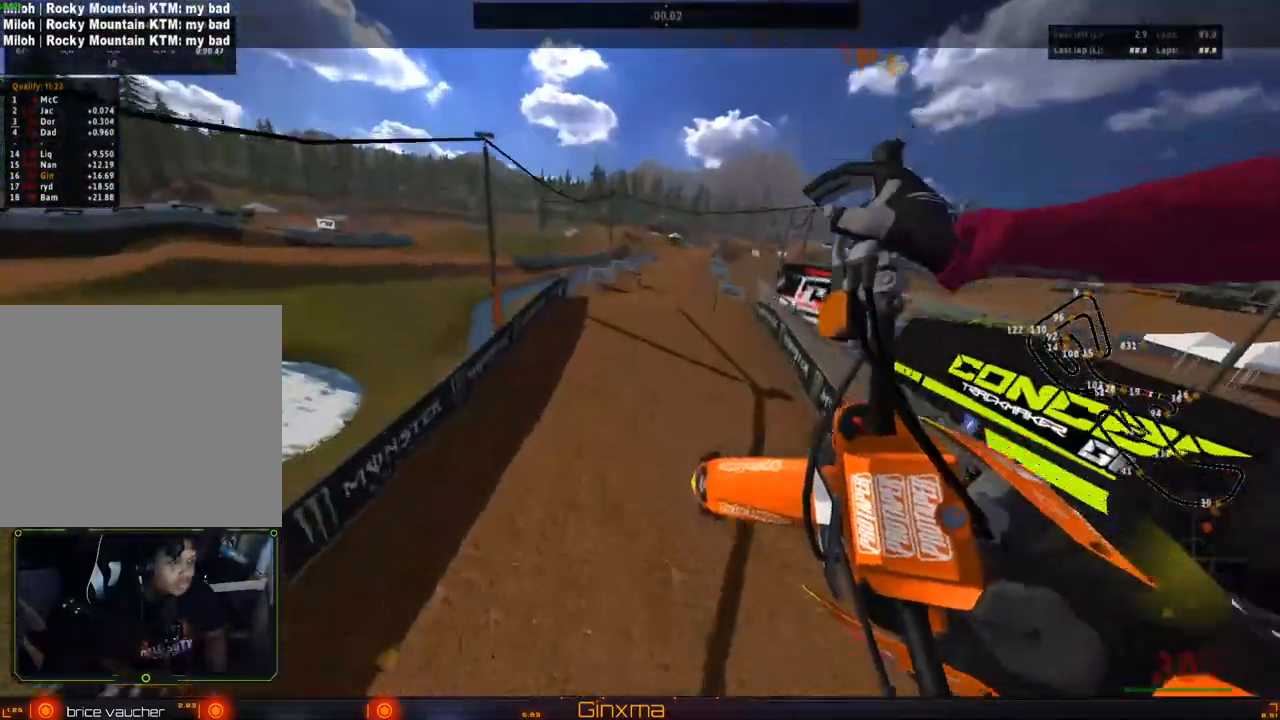
{"buttons": ["CROSS", "R2"], "left_stick": "up", "right_stick": "center", "events": [[33, "SQUARE", "down"], [167, "SQUARE", "up"], [217, "left_stick", "up-right"], [367, "left_stick", "up"], [483, "CROSS", "down"]]}
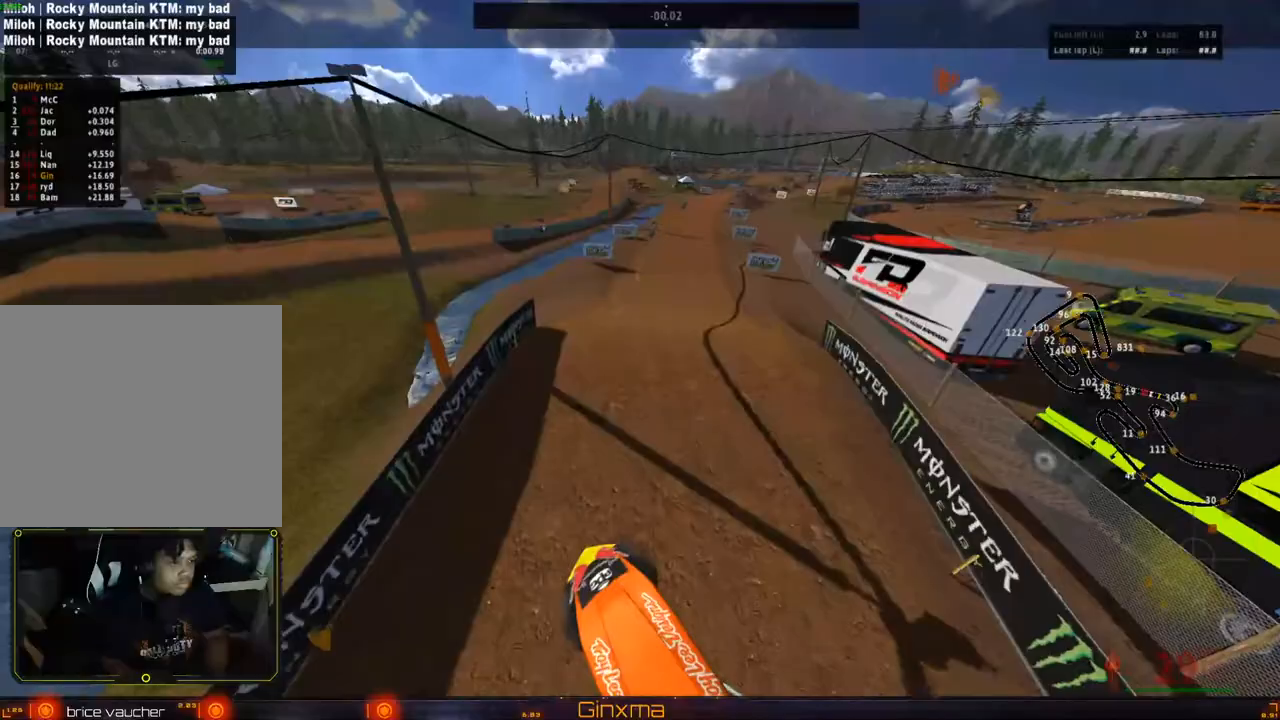
{"buttons": ["R2"], "left_stick": "up", "right_stick": "center", "events": [[133, "CROSS", "up"]]}
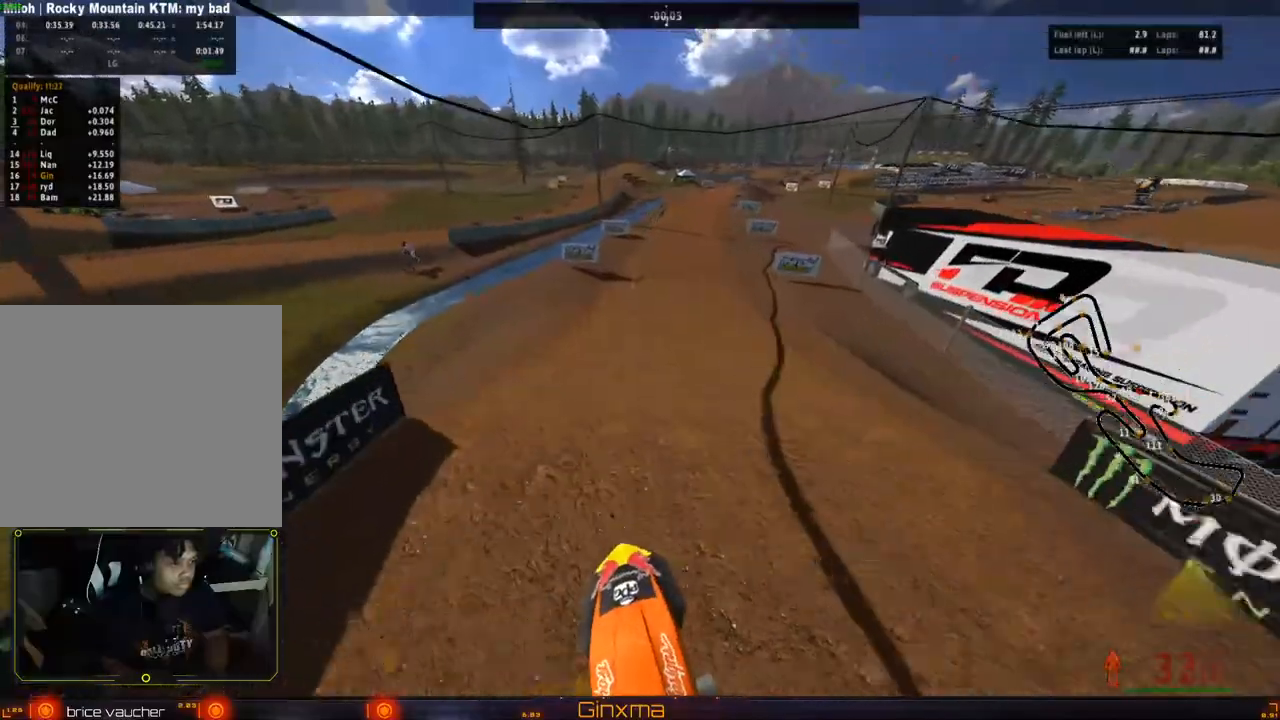
{"buttons": ["R2"], "left_stick": "center", "right_stick": "center", "events": [[217, "CROSS", "down"], [350, "CROSS", "up"], [383, "left_stick", "center"]]}
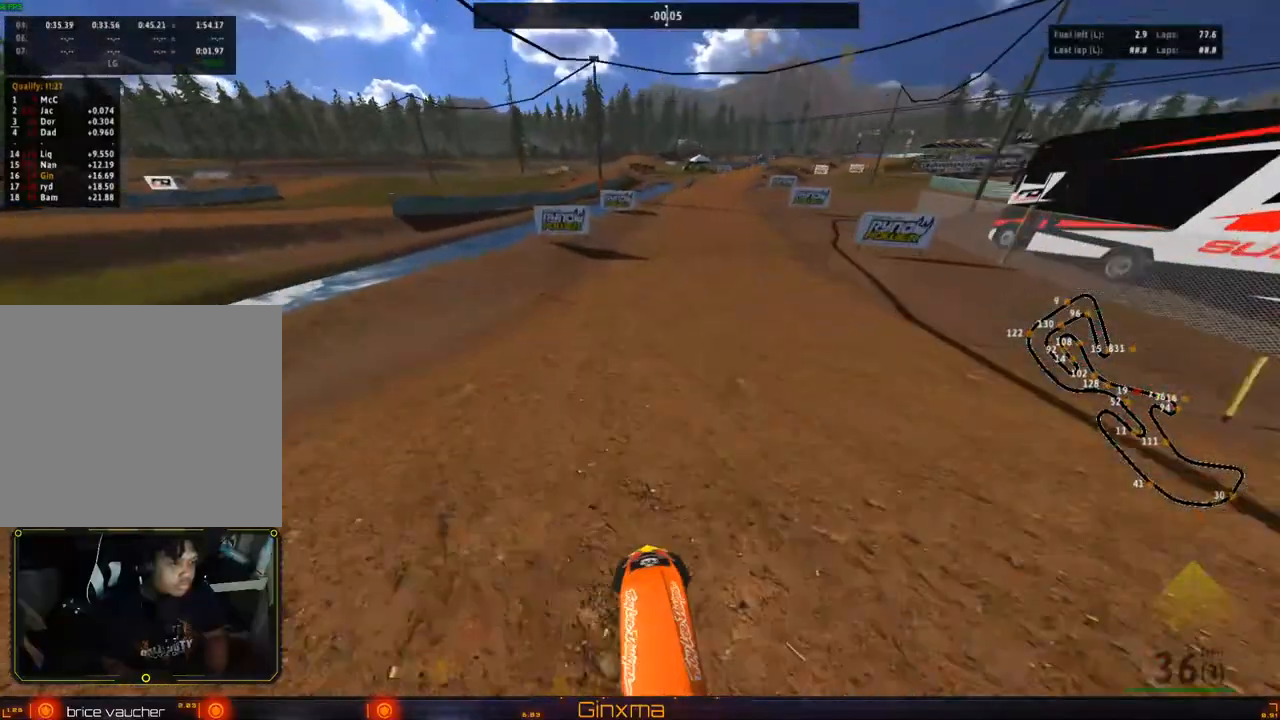
{"buttons": ["R2"], "left_stick": "down", "right_stick": "center", "events": [[117, "left_stick", "right"], [233, "left_stick", "center"], [350, "left_stick", "down"]]}
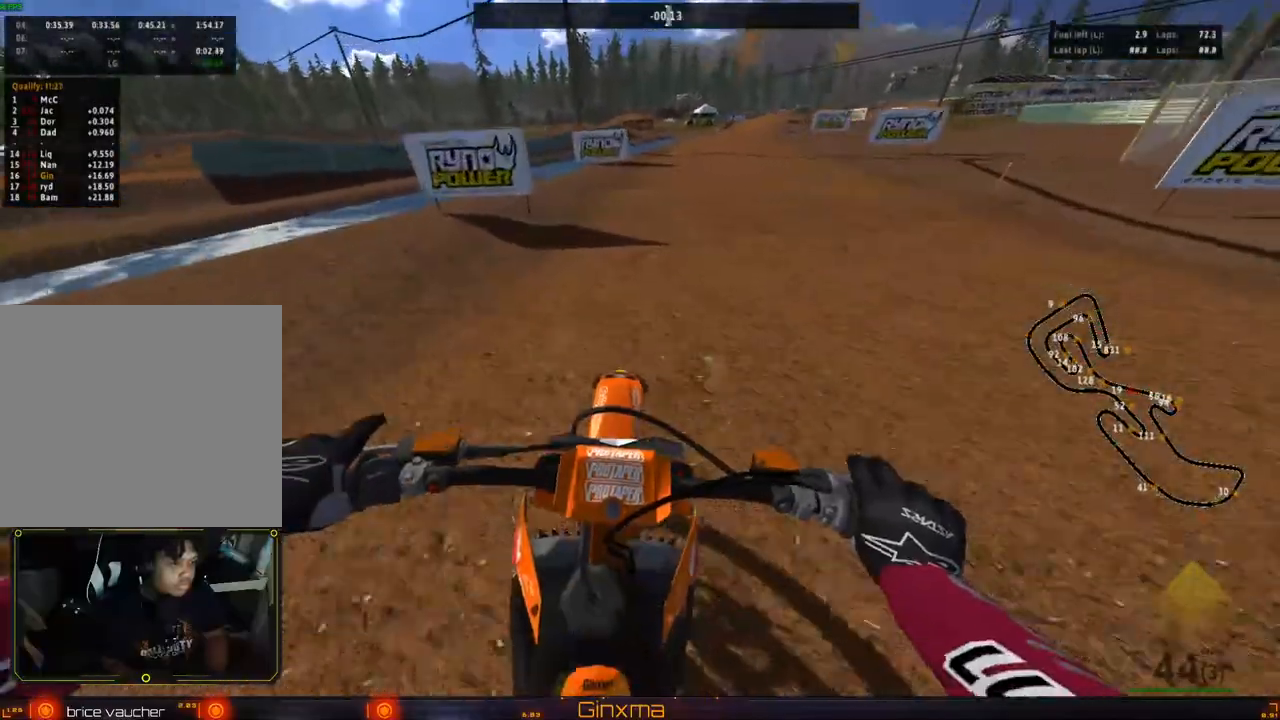
{"buttons": ["R2"], "left_stick": "down-right", "right_stick": "center", "events": [[83, "CROSS", "down"], [217, "left_stick", "down-right"], [250, "CROSS", "up"]]}
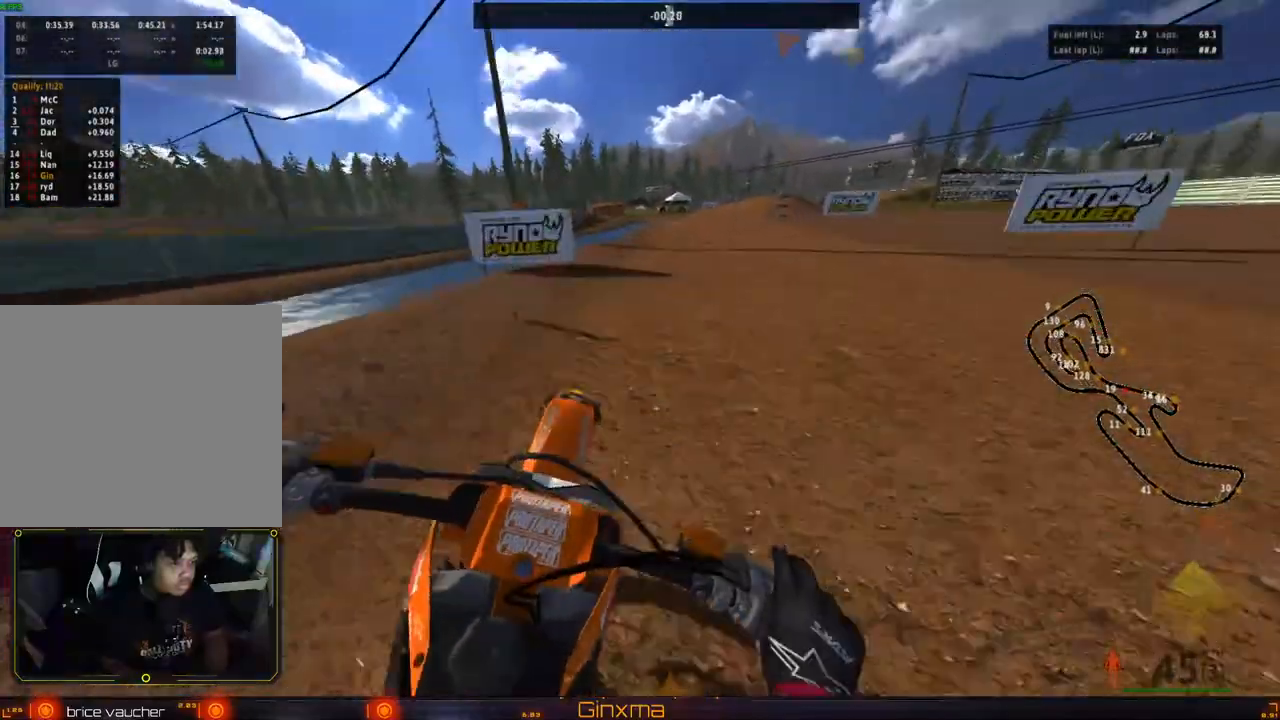
{"buttons": ["R2"], "left_stick": "center", "right_stick": "center", "events": [[50, "left_stick", "center"]]}
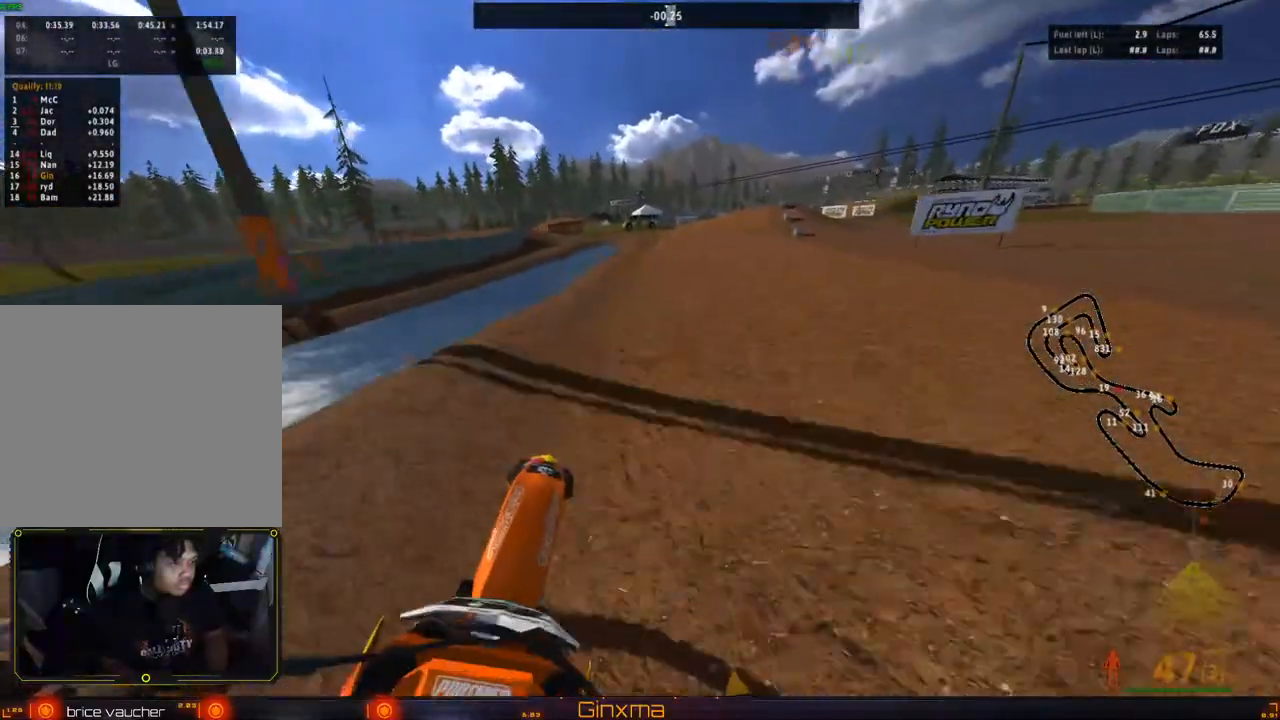
{"buttons": ["R2"], "left_stick": "center", "right_stick": "center", "events": [[83, "left_stick", "right"], [183, "left_stick", "center"], [300, "left_stick", "right"], [417, "left_stick", "center"]]}
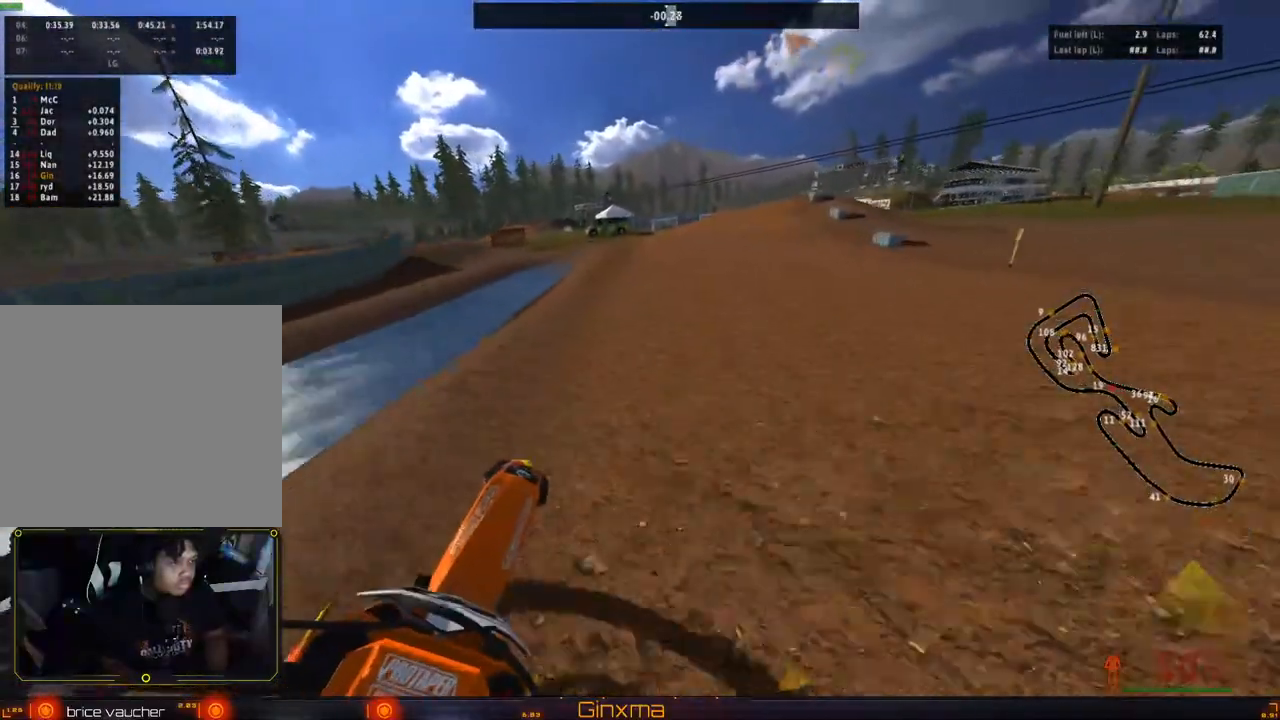
{"buttons": ["R2"], "left_stick": "center", "right_stick": "center", "events": [[233, "left_stick", "right"], [350, "left_stick", "center"]]}
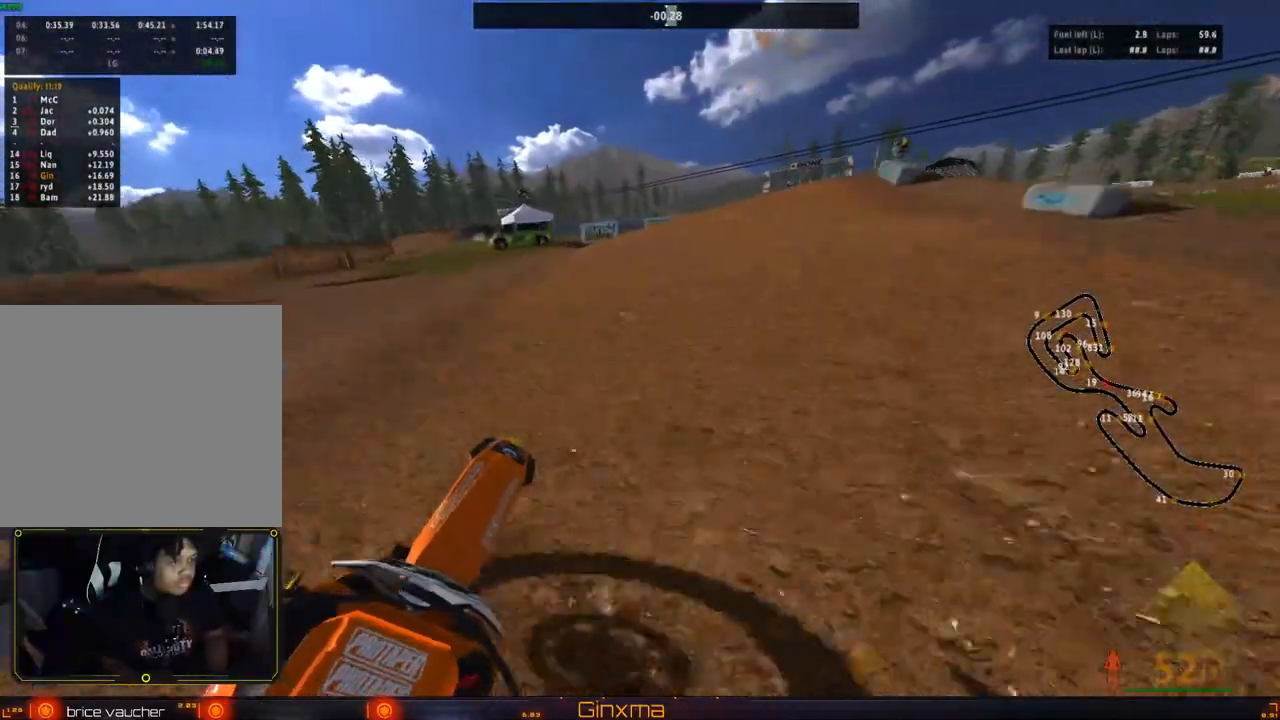
{"buttons": ["R2"], "left_stick": "down-left", "right_stick": "center", "events": [[333, "left_stick", "down-left"]]}
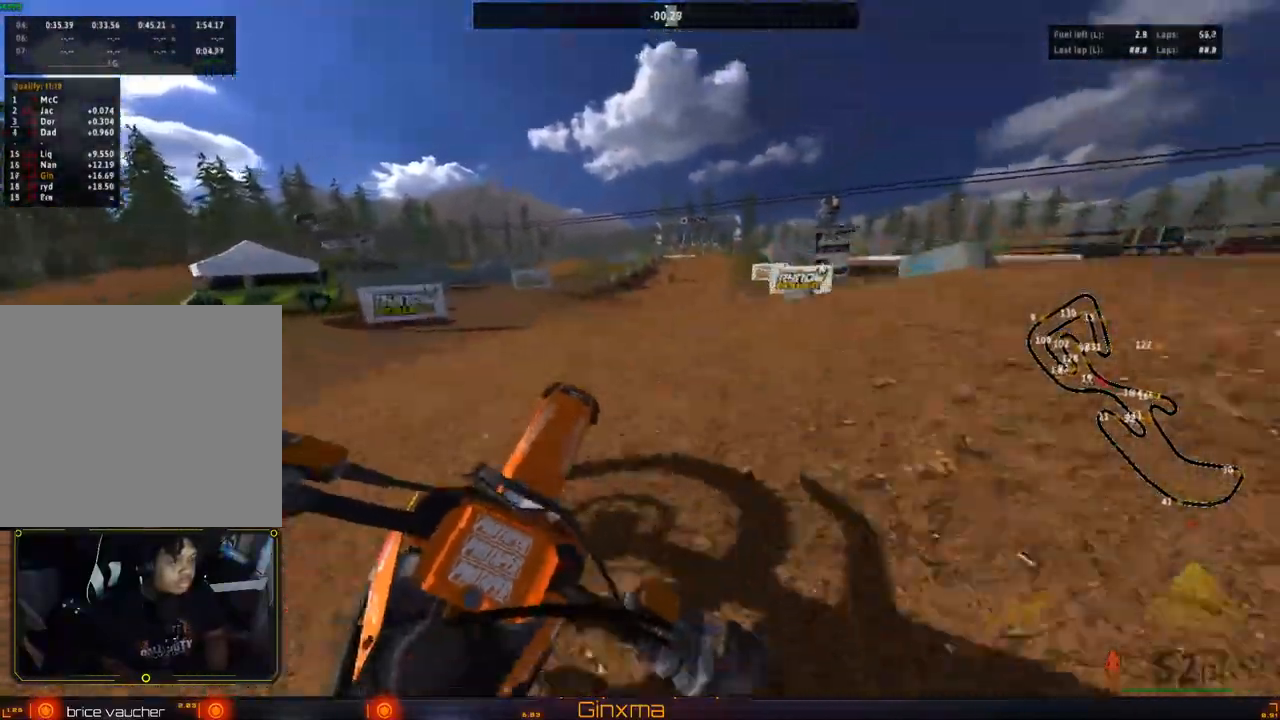
{"buttons": ["R2"], "left_stick": "right", "right_stick": "center", "events": [[67, "left_stick", "center"], [167, "left_stick", "right"], [183, "R2", "up"], [467, "R2", "down"]]}
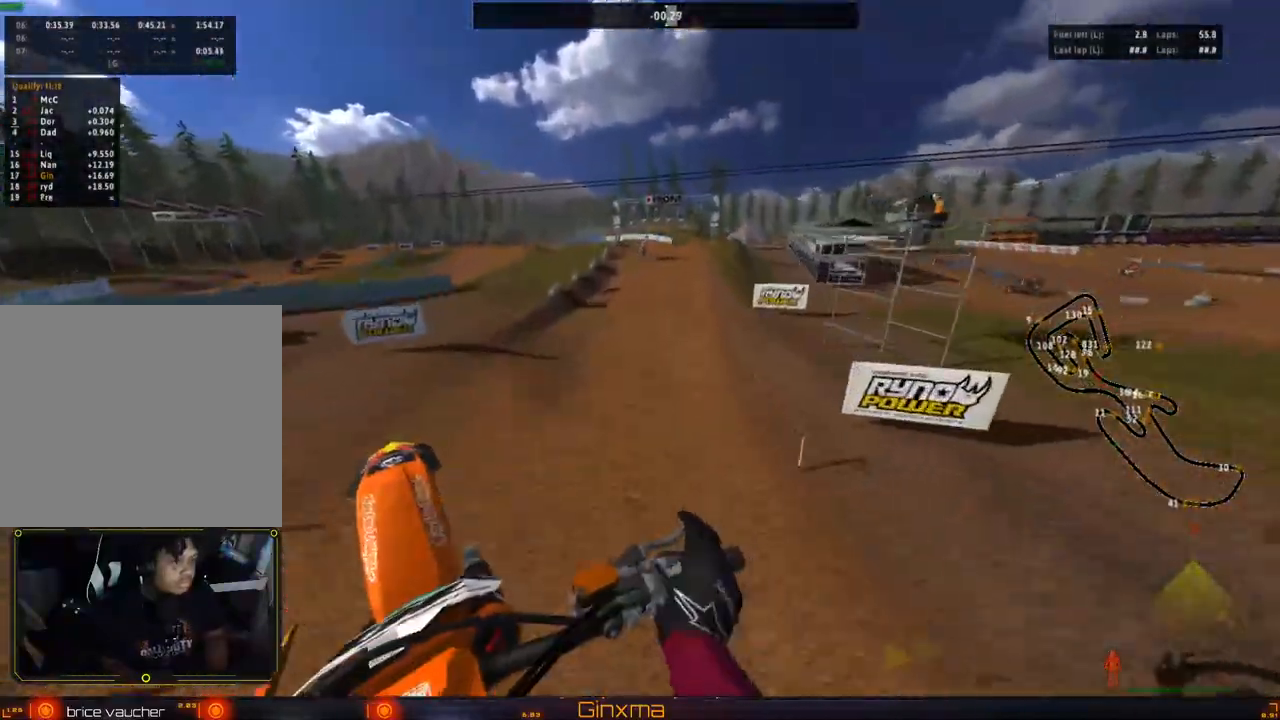
{"buttons": ["R2"], "left_stick": "left", "right_stick": "center", "events": [[83, "left_stick", "down-right"], [183, "left_stick", "down"], [350, "left_stick", "down-left"], [500, "left_stick", "left"]]}
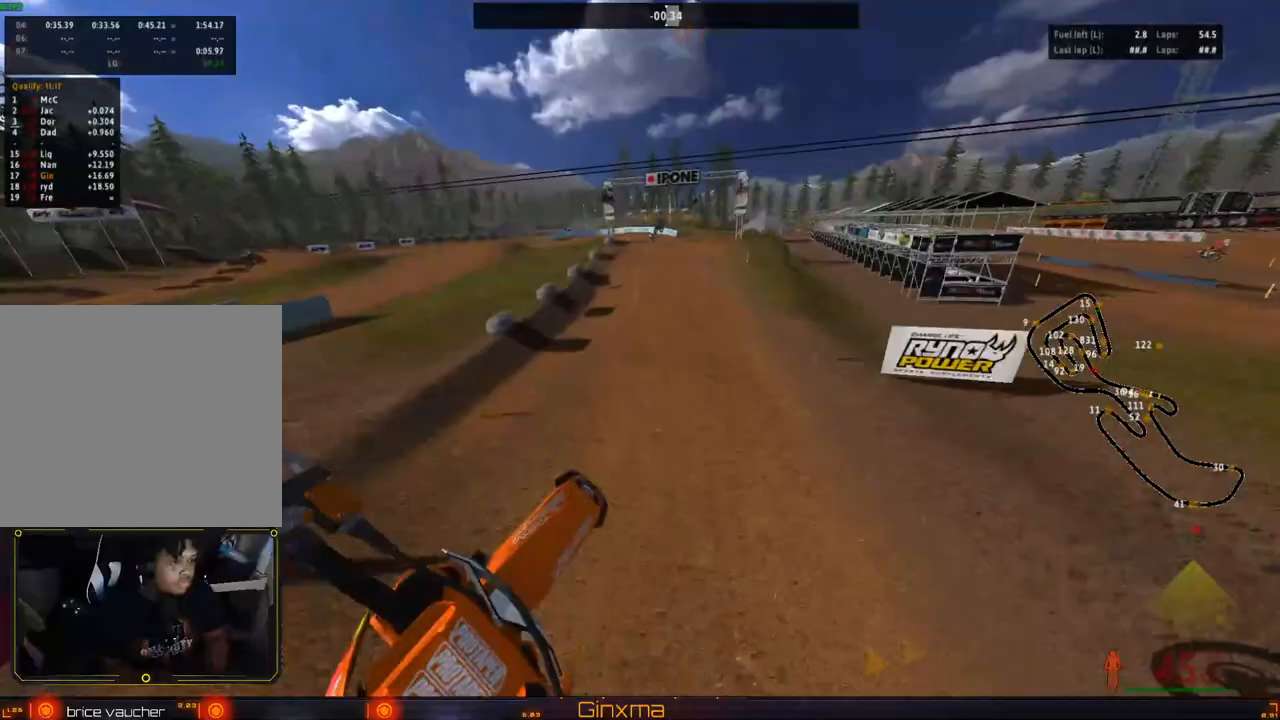
{"buttons": ["CROSS", "R2"], "left_stick": "up-left", "right_stick": "center", "events": [[250, "left_stick", "up-left"], [483, "CROSS", "down"]]}
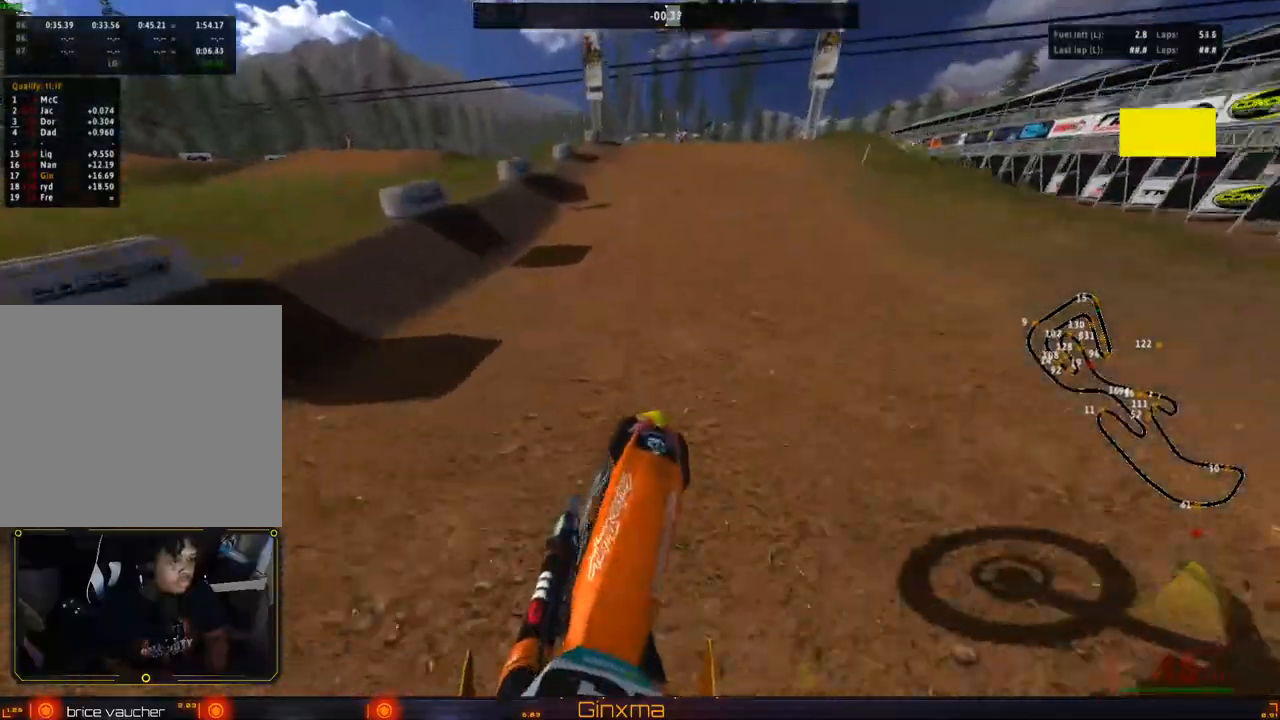
{"buttons": [], "left_stick": "center", "right_stick": "center", "events": [[117, "left_stick", "center"], [150, "CROSS", "up"], [350, "CROSS", "down"], [500, "CROSS", "up"], [500, "R2", "up"]]}
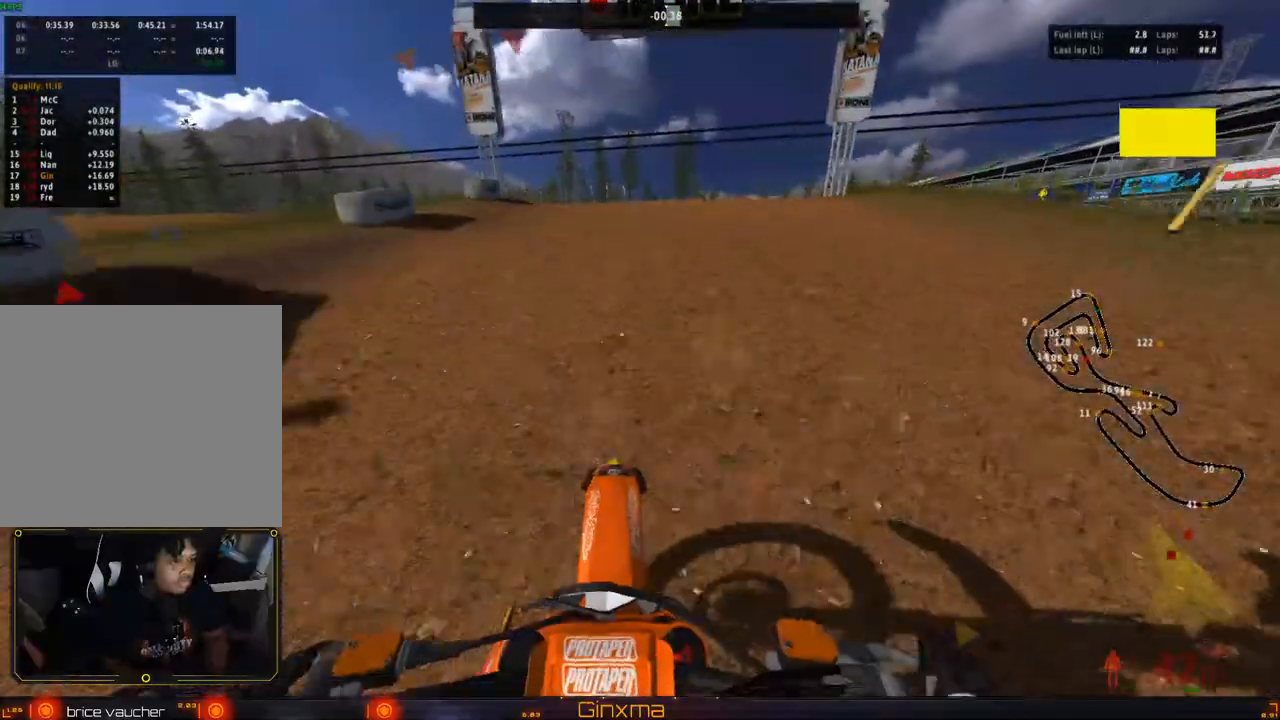
{"buttons": [], "left_stick": "up", "right_stick": "center", "events": [[83, "R2", "down"], [117, "left_stick", "down"], [233, "R2", "up"], [233, "left_stick", "center"], [317, "left_stick", "up"]]}
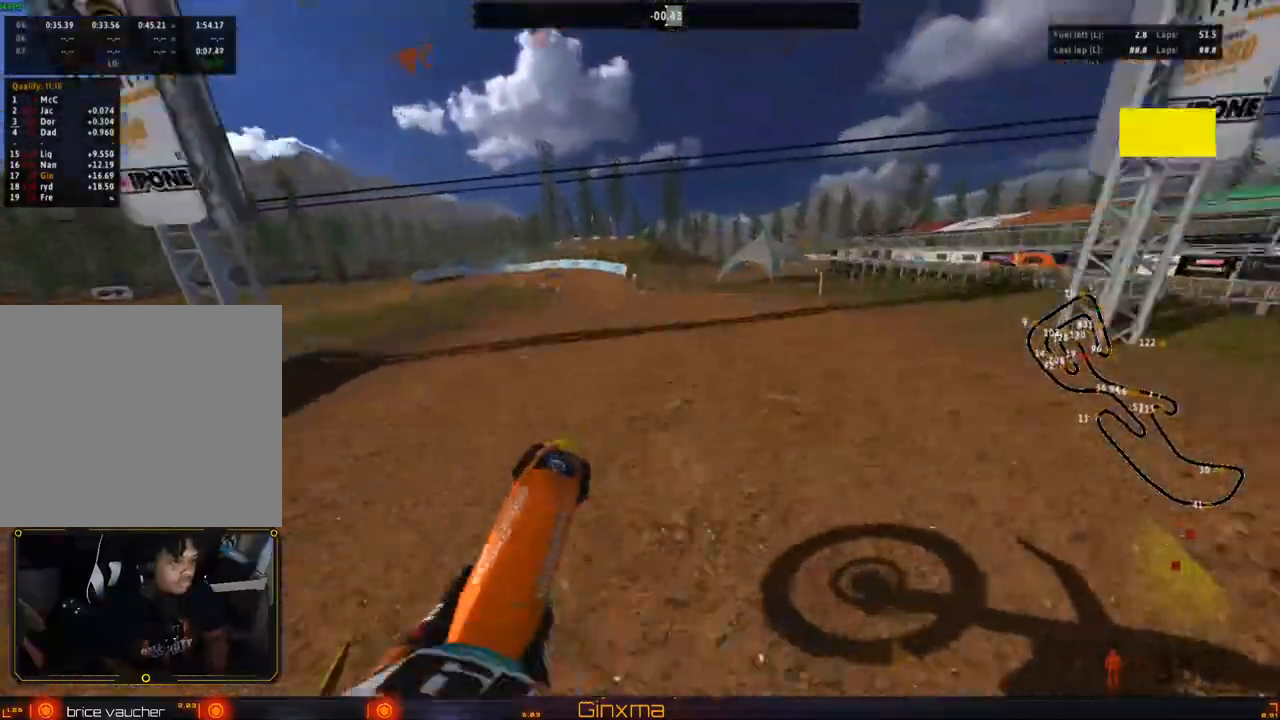
{"buttons": [], "left_stick": "left", "right_stick": "center", "events": [[33, "left_stick", "left"]]}
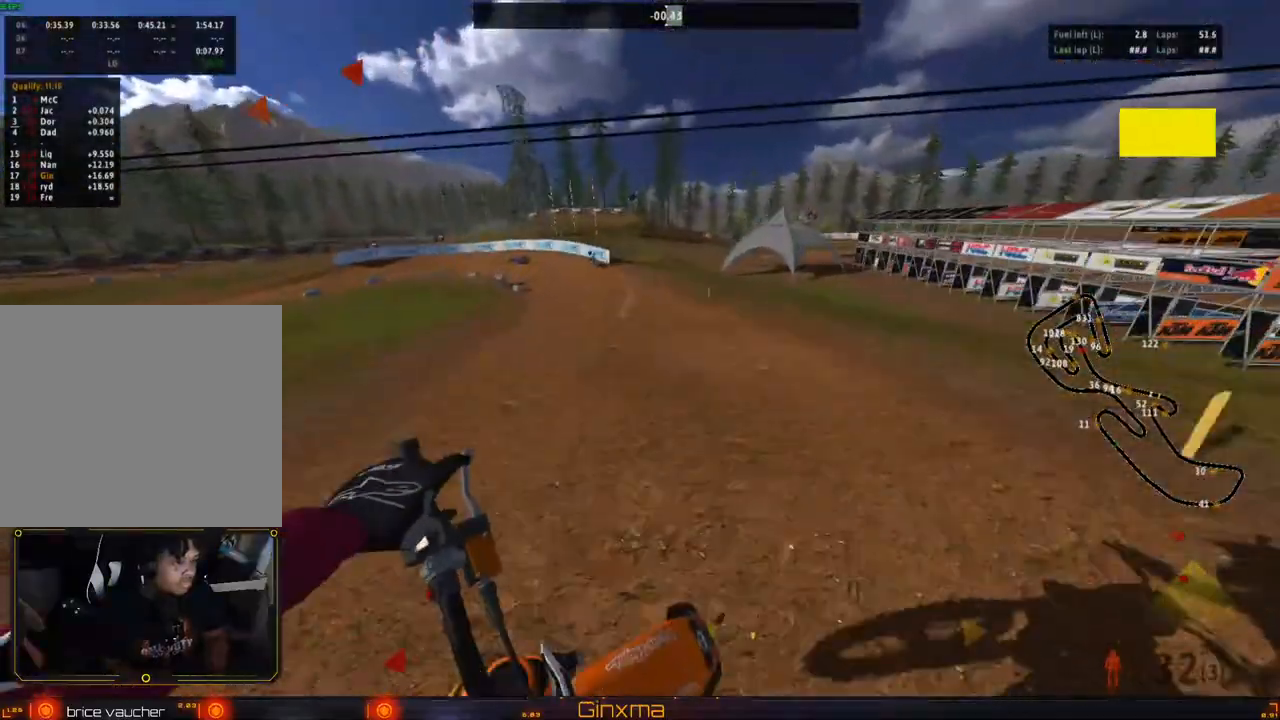
{"buttons": ["R2"], "left_stick": "left", "right_stick": "center", "events": [[83, "CROSS", "down"], [100, "R2", "down"], [250, "CROSS", "up"], [267, "R2", "up"], [367, "R2", "down"]]}
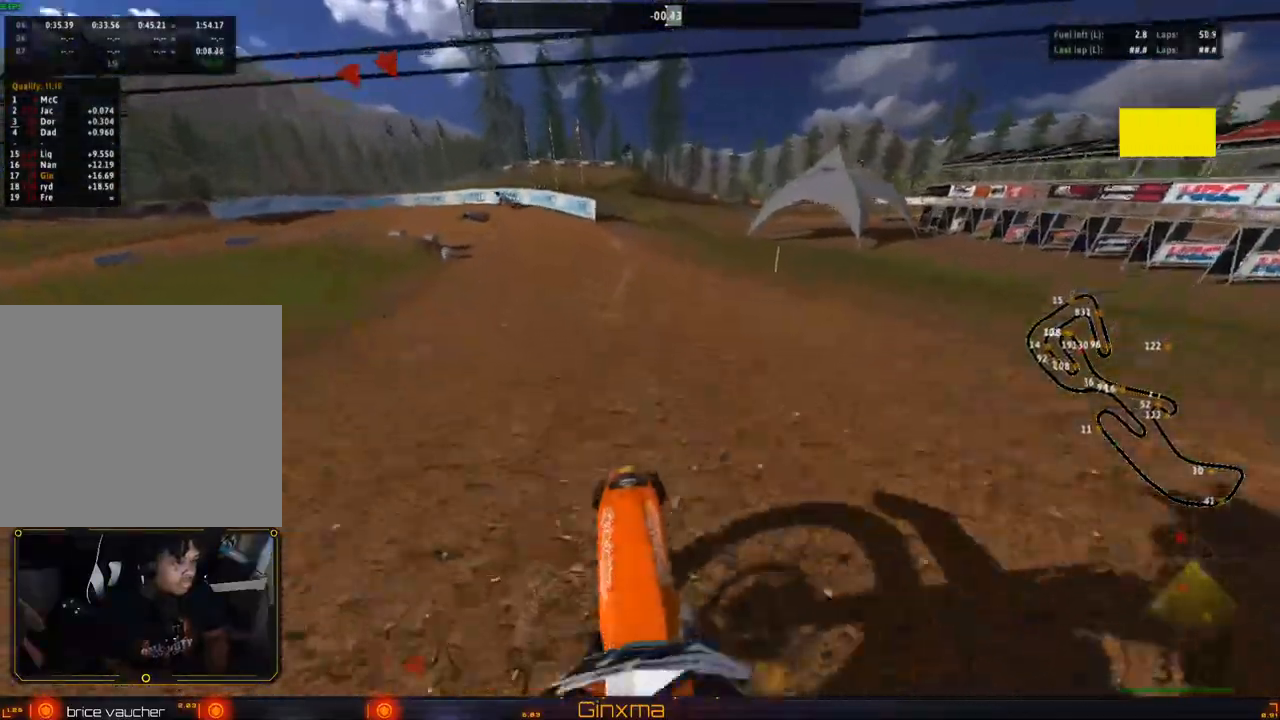
{"buttons": ["R2"], "left_stick": "center", "right_stick": "center", "events": [[183, "R2", "up"], [183, "left_stick", "center"], [250, "R2", "down"], [333, "left_stick", "left"], [400, "R2", "up"], [467, "left_stick", "center"], [500, "R2", "down"]]}
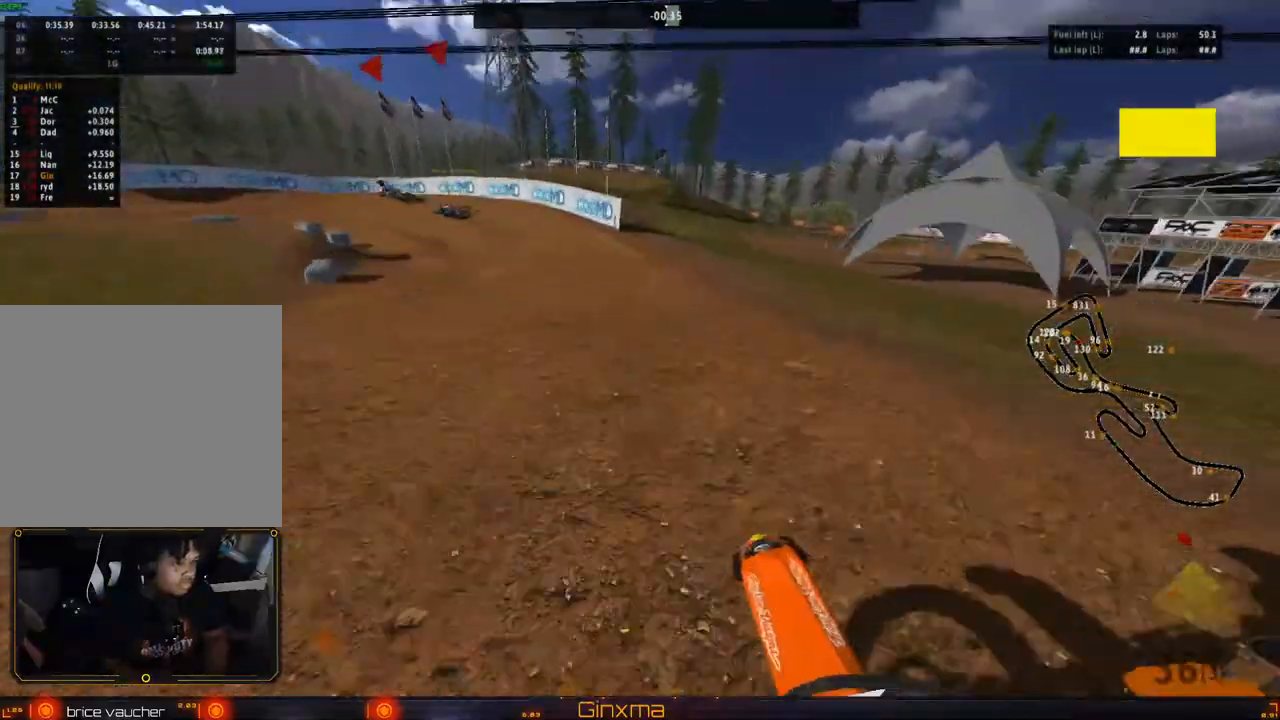
{"buttons": ["R2"], "left_stick": "center", "right_stick": "center", "events": [[117, "R2", "up"], [117, "left_stick", "left"], [183, "R2", "down"], [217, "left_stick", "center"], [317, "R2", "up"], [383, "R2", "down"]]}
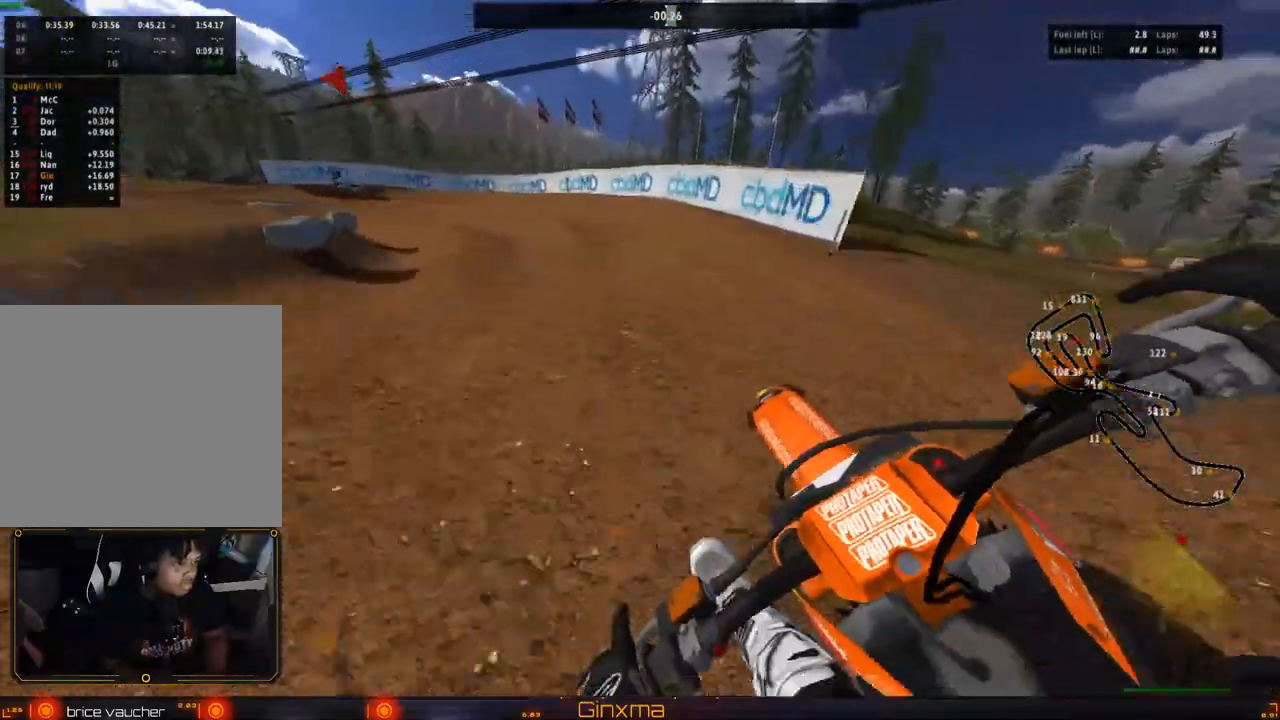
{"buttons": [], "left_stick": "left", "right_stick": "center", "events": [[217, "R2", "up"], [367, "R2", "down"], [450, "left_stick", "left"], [483, "R2", "up"]]}
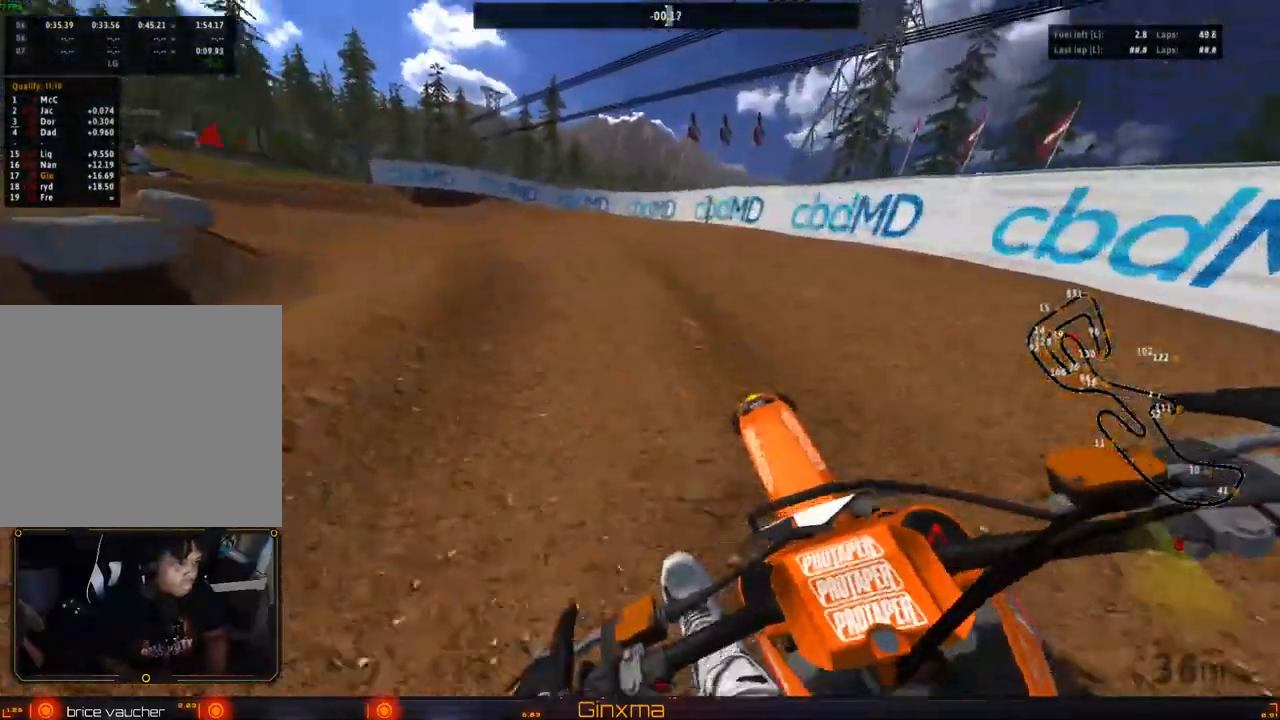
{"buttons": ["R2"], "left_stick": "left", "right_stick": "center", "events": [[83, "TRIANGLE", "down"], [200, "TRIANGLE", "up"], [450, "R2", "down"]]}